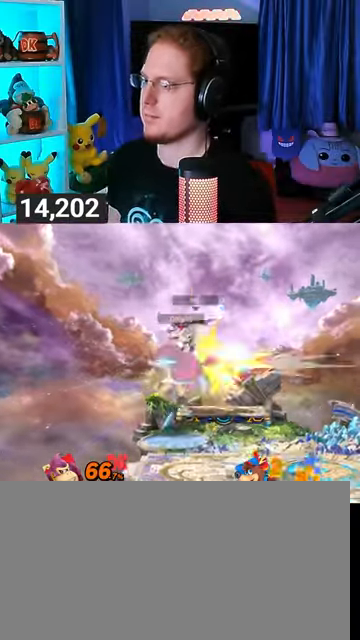
Gameplay with a controller (Nintendo layout); each line is a JSON object with the inputs held at the frame after it. "events" lists button and stick changes between this image and that frame as [ms after this image, input, new state], when the widget could be followed in between. Not read: L3 R3.
{"buttons": ["A"], "left_stick": "down", "right_stick": "center", "events": [[33, "Y", "up"], [100, "left_stick", "down"], [267, "A", "down"], [300, "A", "up"], [367, "A", "down"], [400, "A", "up"], [433, "A", "down"]]}
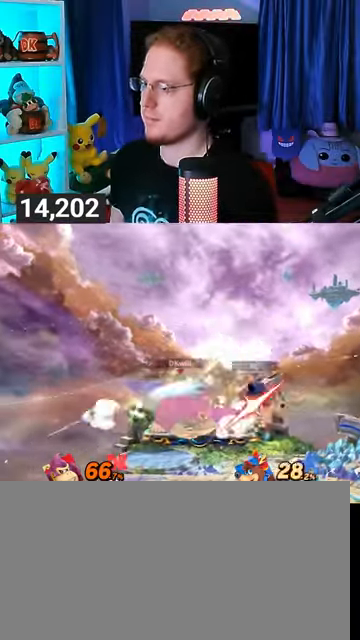
{"buttons": [], "left_stick": "right", "right_stick": "center", "events": [[100, "A", "up"], [133, "left_stick", "center"], [333, "left_stick", "right"]]}
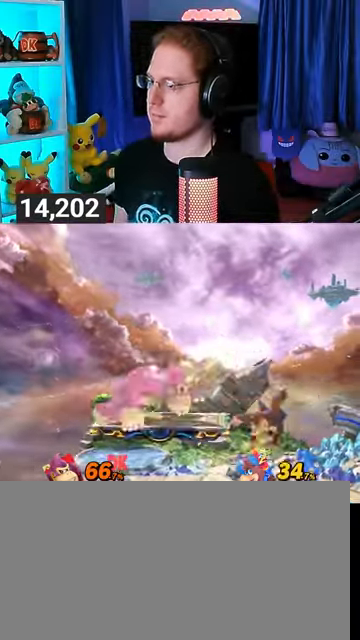
{"buttons": [], "left_stick": "up", "right_stick": "center", "events": [[100, "B", "down"], [100, "left_stick", "down-left"], [200, "B", "up"], [233, "left_stick", "up-left"], [300, "left_stick", "up"], [433, "A", "down"], [500, "A", "up"]]}
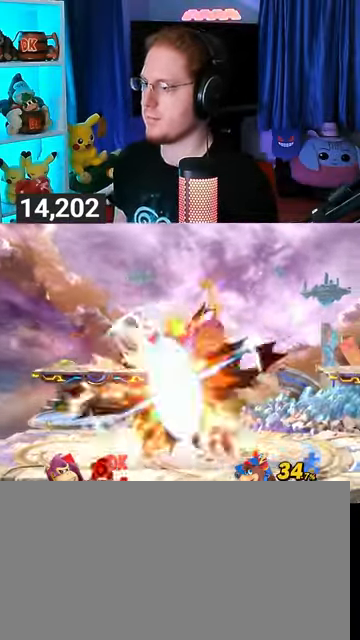
{"buttons": [], "left_stick": "center", "right_stick": "center", "events": [[200, "left_stick", "center"], [367, "X", "down"], [433, "X", "up"]]}
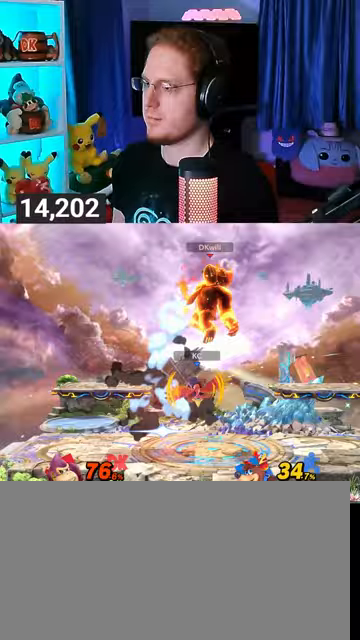
{"buttons": [], "left_stick": "center", "right_stick": "center", "events": []}
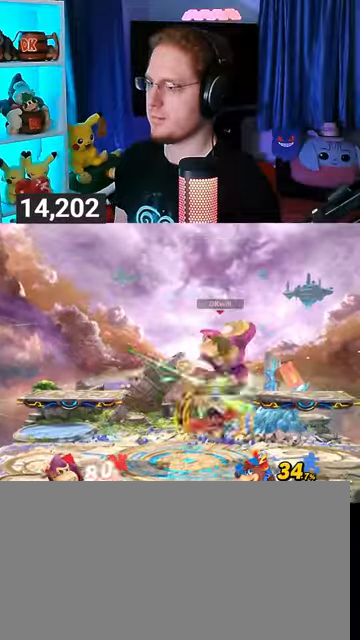
{"buttons": [], "left_stick": "up-left", "right_stick": "center", "events": [[333, "Y", "down"], [400, "left_stick", "up-left"], [500, "Y", "up"]]}
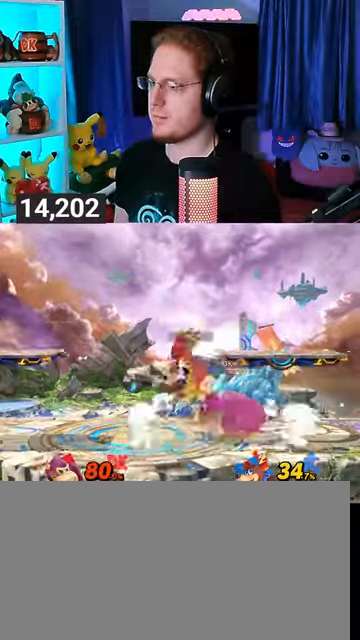
{"buttons": ["Y"], "left_stick": "up-left", "right_stick": "center", "events": [[467, "Y", "down"]]}
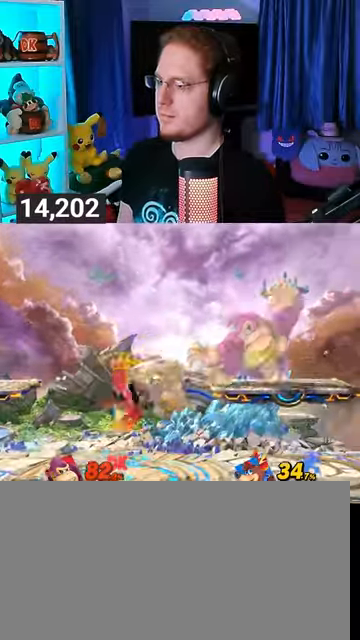
{"buttons": [], "left_stick": "down", "right_stick": "center", "events": [[133, "Y", "up"], [367, "left_stick", "center"], [400, "A", "down"], [467, "A", "up"], [467, "left_stick", "down"]]}
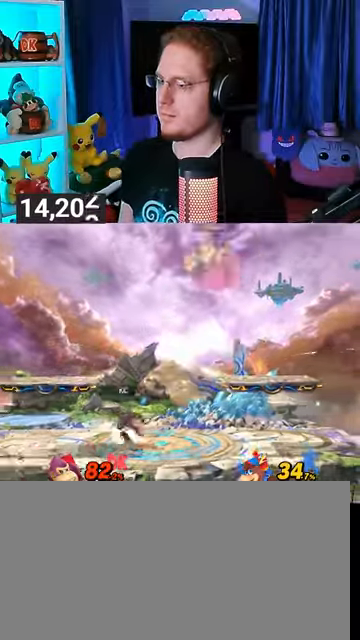
{"buttons": [], "left_stick": "center", "right_stick": "center", "events": [[67, "left_stick", "left"], [333, "left_stick", "center"]]}
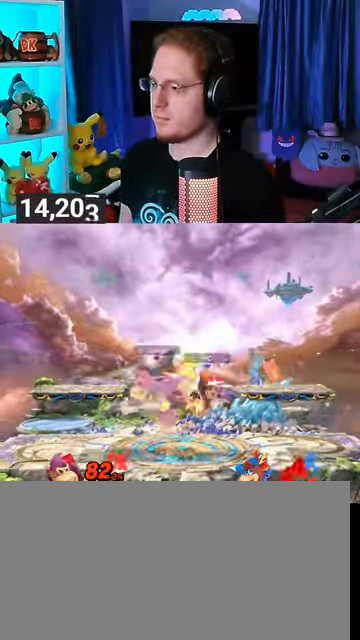
{"buttons": [], "left_stick": "right", "right_stick": "center", "events": [[100, "Y", "down"], [133, "A", "down"], [133, "Y", "up"], [133, "left_stick", "right"], [200, "A", "up"]]}
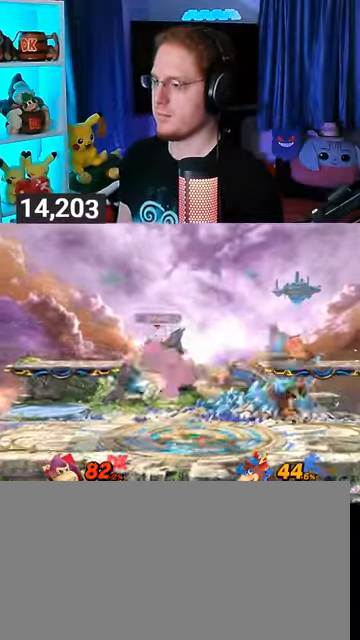
{"buttons": [], "left_stick": "center", "right_stick": "center", "events": [[100, "left_stick", "center"], [233, "Y", "down"], [467, "Y", "up"]]}
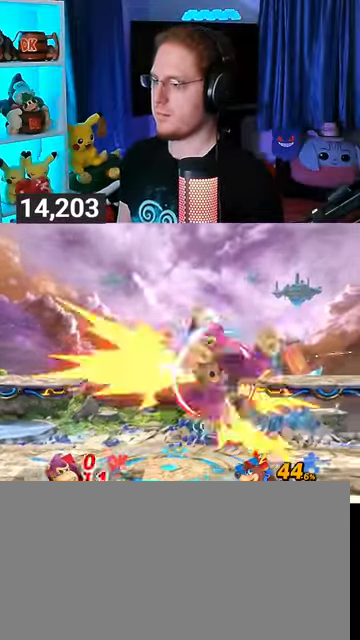
{"buttons": [], "left_stick": "right", "right_stick": "center", "events": [[267, "left_stick", "right"]]}
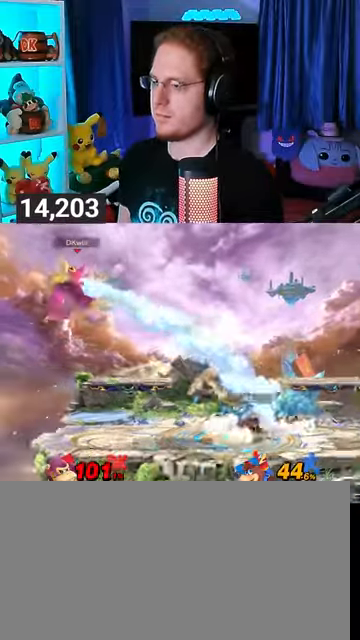
{"buttons": [], "left_stick": "right", "right_stick": "center", "events": []}
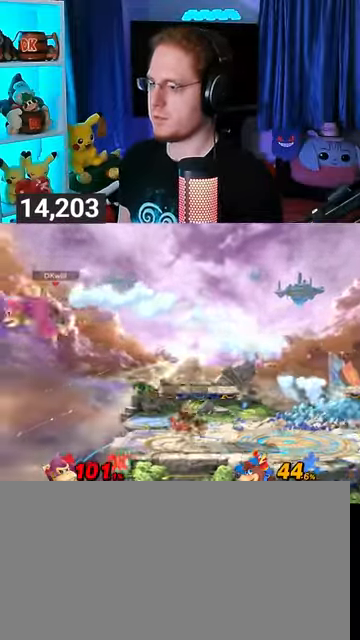
{"buttons": [], "left_stick": "right", "right_stick": "center", "events": [[33, "Y", "down"], [133, "Y", "up"], [167, "Y", "down"], [267, "Y", "up"], [333, "Y", "down"], [400, "Y", "up"]]}
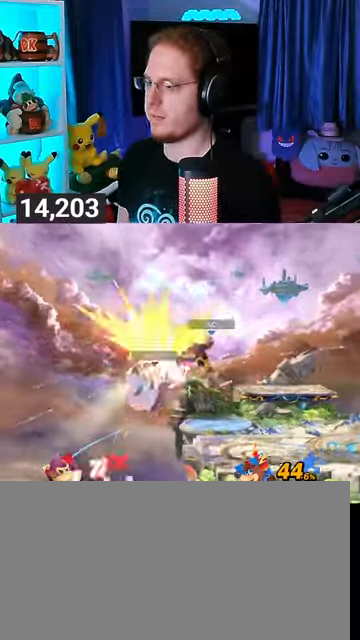
{"buttons": ["Y"], "left_stick": "right", "right_stick": "center", "events": [[167, "Y", "down"], [267, "Y", "up"], [333, "Y", "down"], [400, "Y", "up"], [467, "Y", "down"]]}
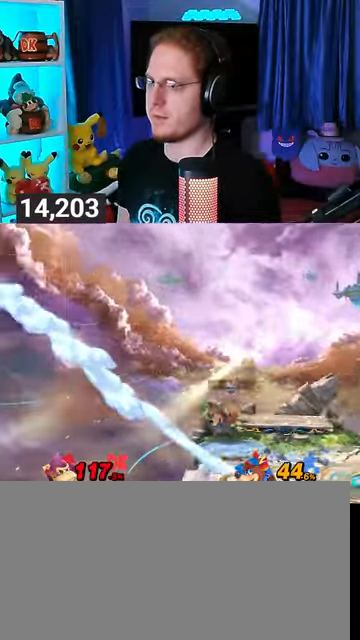
{"buttons": [], "left_stick": "right", "right_stick": "center", "events": [[33, "Y", "up"], [167, "Y", "down"], [200, "Y", "up"], [267, "Y", "down"], [333, "Y", "up"], [400, "Y", "down"], [467, "Y", "up"]]}
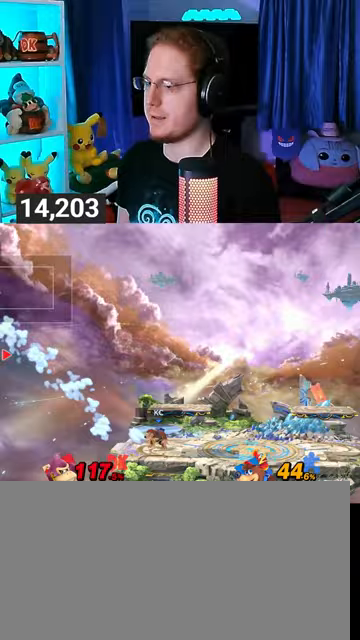
{"buttons": ["Y"], "left_stick": "right", "right_stick": "center", "events": [[67, "Y", "down"], [133, "Y", "up"], [233, "Y", "down"], [300, "Y", "up"], [367, "Y", "down"], [433, "Y", "up"], [467, "Y", "down"]]}
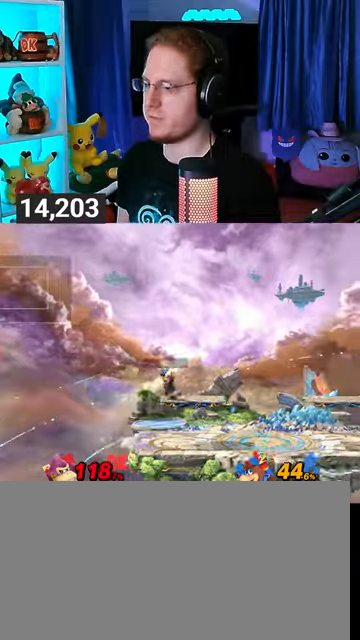
{"buttons": ["Y"], "left_stick": "up-right", "right_stick": "center", "events": [[133, "Y", "up"], [333, "Y", "down"], [400, "Y", "up"], [467, "Y", "down"], [467, "left_stick", "up-right"]]}
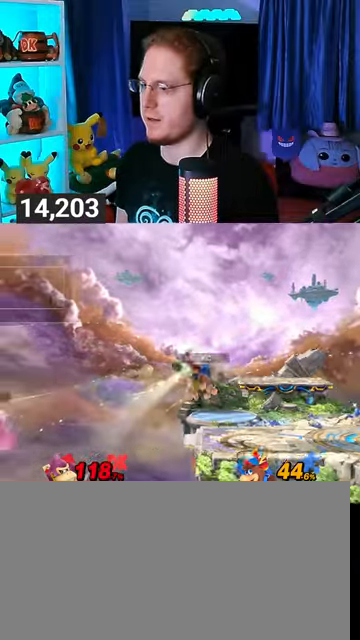
{"buttons": [], "left_stick": "down-right", "right_stick": "center", "events": [[100, "Y", "up"], [300, "B", "down"], [367, "B", "up"], [367, "left_stick", "down-right"]]}
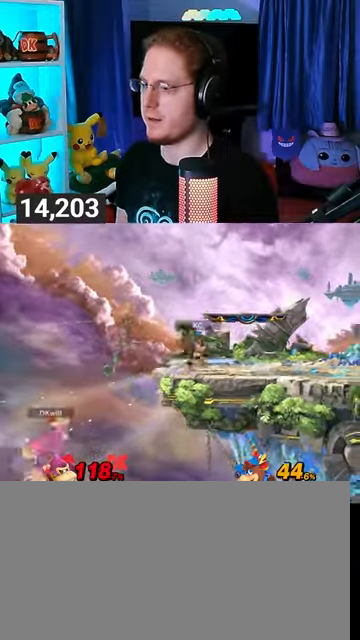
{"buttons": [], "left_stick": "center", "right_stick": "center", "events": [[167, "R1", "down"], [200, "left_stick", "right"], [267, "R1", "up"], [367, "left_stick", "center"]]}
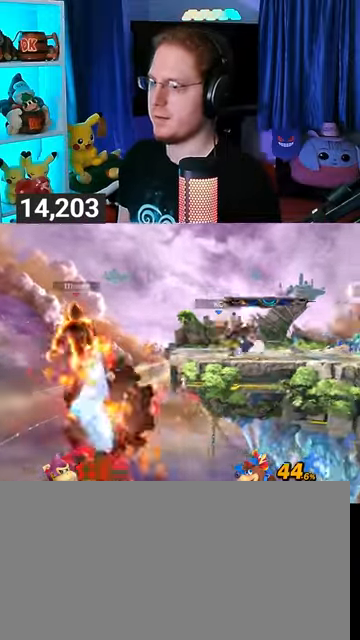
{"buttons": [], "left_stick": "center", "right_stick": "center", "events": [[200, "left_stick", "right"], [433, "Y", "down"], [500, "Y", "up"], [500, "left_stick", "center"]]}
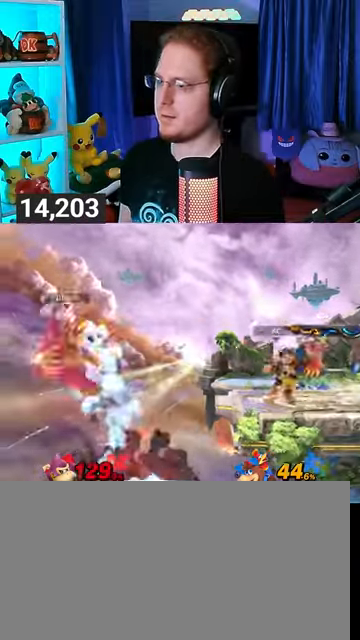
{"buttons": ["B"], "left_stick": "up", "right_stick": "center", "events": [[67, "Y", "down"], [200, "Y", "up"], [233, "Y", "down"], [333, "Y", "up"], [333, "left_stick", "up"], [467, "B", "down"]]}
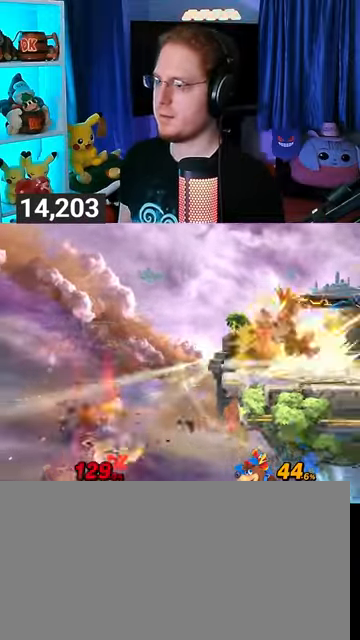
{"buttons": [], "left_stick": "down-right", "right_stick": "center", "events": [[67, "B", "up"], [133, "left_stick", "center"], [200, "left_stick", "right"], [433, "left_stick", "down-right"]]}
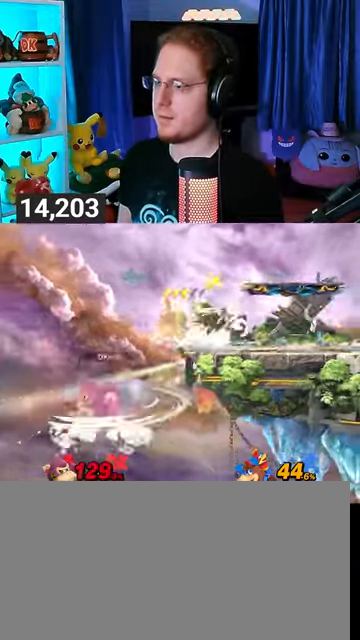
{"buttons": [], "left_stick": "center", "right_stick": "center", "events": [[300, "left_stick", "right"], [433, "left_stick", "center"]]}
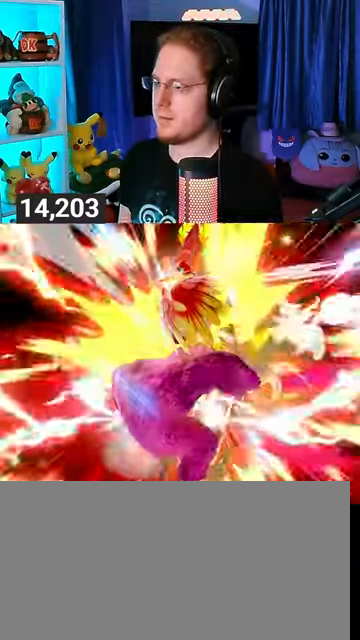
{"buttons": ["Y"], "left_stick": "right", "right_stick": "center", "events": [[133, "left_stick", "right"], [500, "Y", "down"]]}
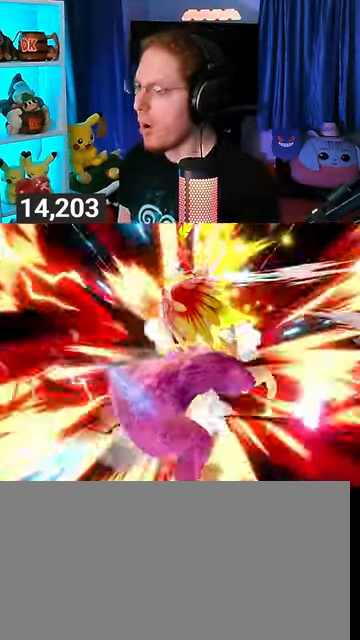
{"buttons": ["Y"], "left_stick": "right", "right_stick": "center", "events": [[100, "Y", "up"], [167, "Y", "down"], [267, "Y", "up"], [333, "Y", "down"], [400, "Y", "up"], [467, "Y", "down"]]}
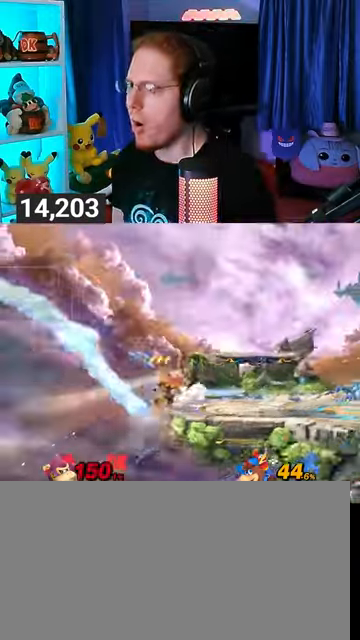
{"buttons": ["Y"], "left_stick": "right", "right_stick": "center", "events": [[67, "Y", "up"], [167, "Y", "down"], [200, "Y", "up"], [300, "Y", "down"], [367, "Y", "up"], [433, "Y", "down"]]}
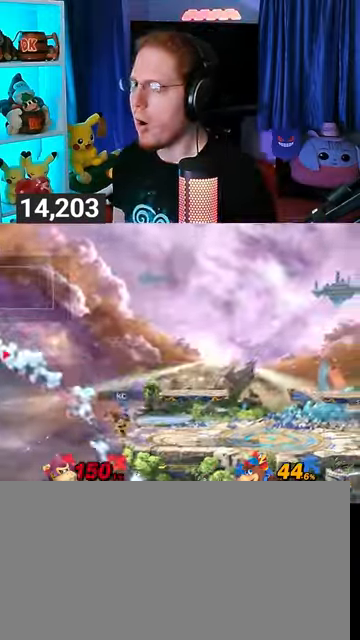
{"buttons": ["Y"], "left_stick": "right", "right_stick": "center", "events": [[33, "Y", "up"], [100, "Y", "down"]]}
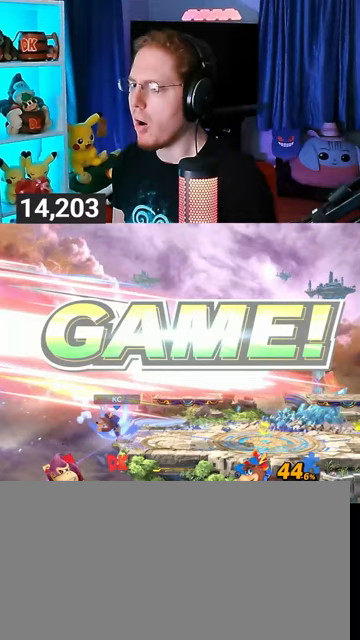
{"buttons": ["Y"], "left_stick": "right", "right_stick": "center", "events": []}
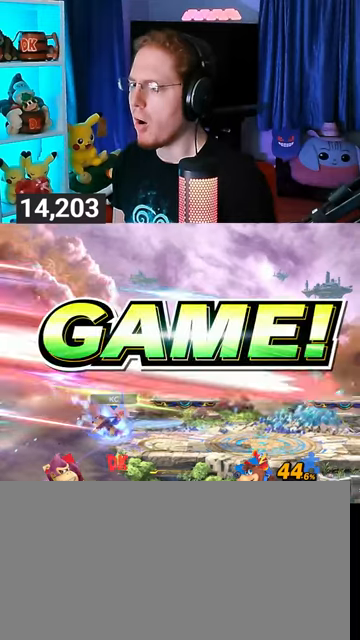
{"buttons": [], "left_stick": "center", "right_stick": "center", "events": [[400, "Y", "up"], [400, "left_stick", "center"]]}